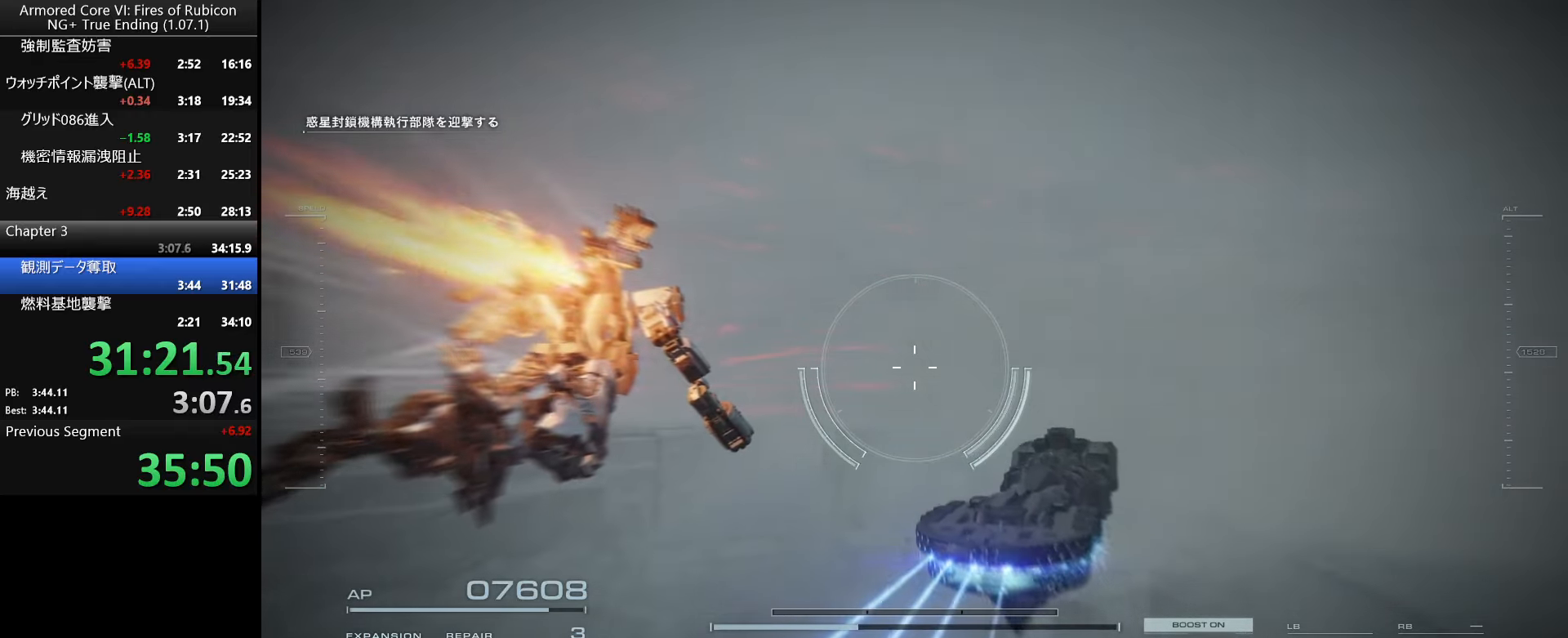
Gameplay with keyboard and mouse; each line is a JSON object with the keys and mouse buttons held at the frame after it. "events" lists presses ("down") and releases ("up") of ".", "/", "1", "2", "3", "4", "5", "6", "a", "alt_l", "alt_r", "b", "backslash", "c", "caps_lock", "comma", "ctrl_l", "ctrl_r", "d", "down", "e", "escape", "f", "f1", "f2", "f3", "f4", "f5", "f6", "g", "h", "i", "j", "k", "l", "lbracket", "left", "m", "n", "o", "p", "q", "quote", "r", "rbracket", "return", "right", "s", "semicolon", "shift_l", "shift_r", "space", "super_l", "super_r", "t", "tab", "tilde", "u", "up", "v", "w", "x", "y", "z", "mouse_left", "mouse_wheel", "mouse_right" and "mouse_mb4" between this image and that frame as [ms after this image, input, new state], when the widget could be followed in between. "mouse_left", "mouse_wheel", "mouse_right", "mouse_mb4" = the "left", "wheel", "right", "mb4" buttons of the "mouse" list. No other keys are recorded. "wheel" means that the mouse wheel is clicked or scrolled. Not read: mouse_move.
{"keys": ["w"], "mouse": [], "events": [[500, "w", "down"]]}
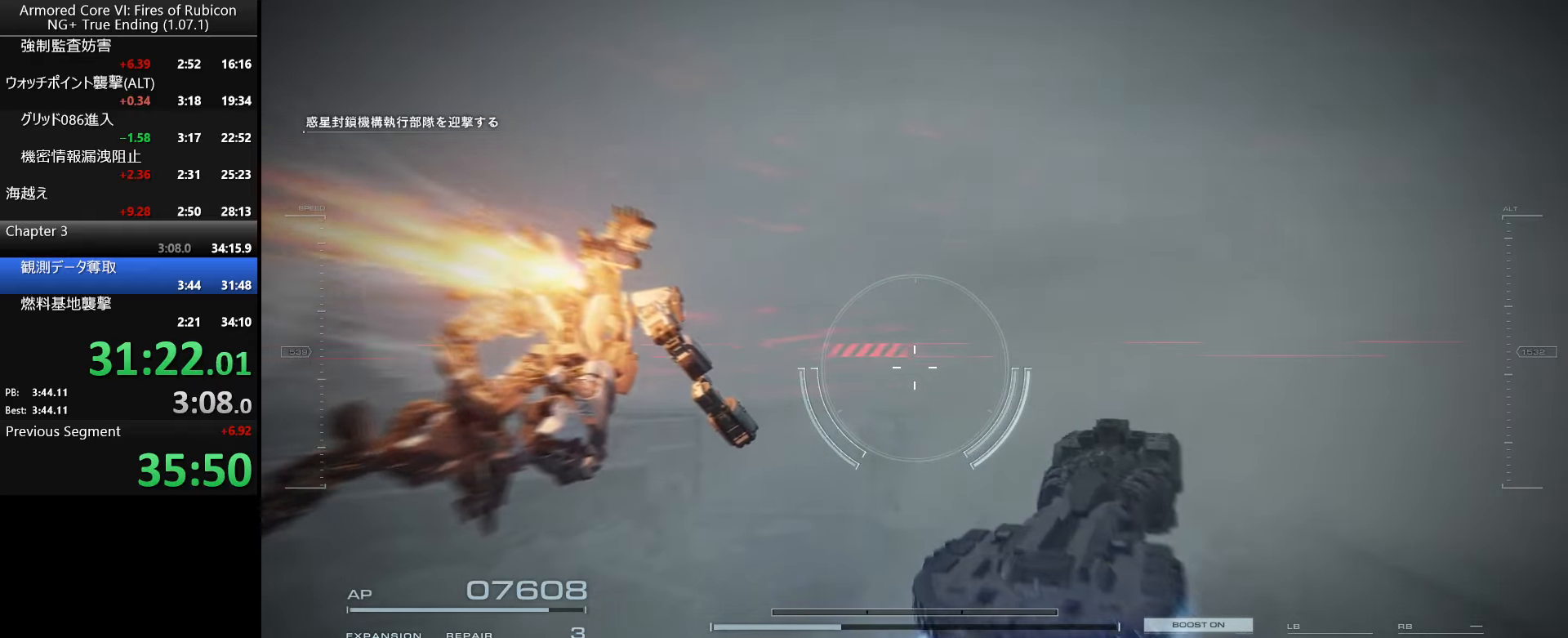
{"keys": ["w"], "mouse": [], "events": [[300, "space", "down"], [367, "space", "up"]]}
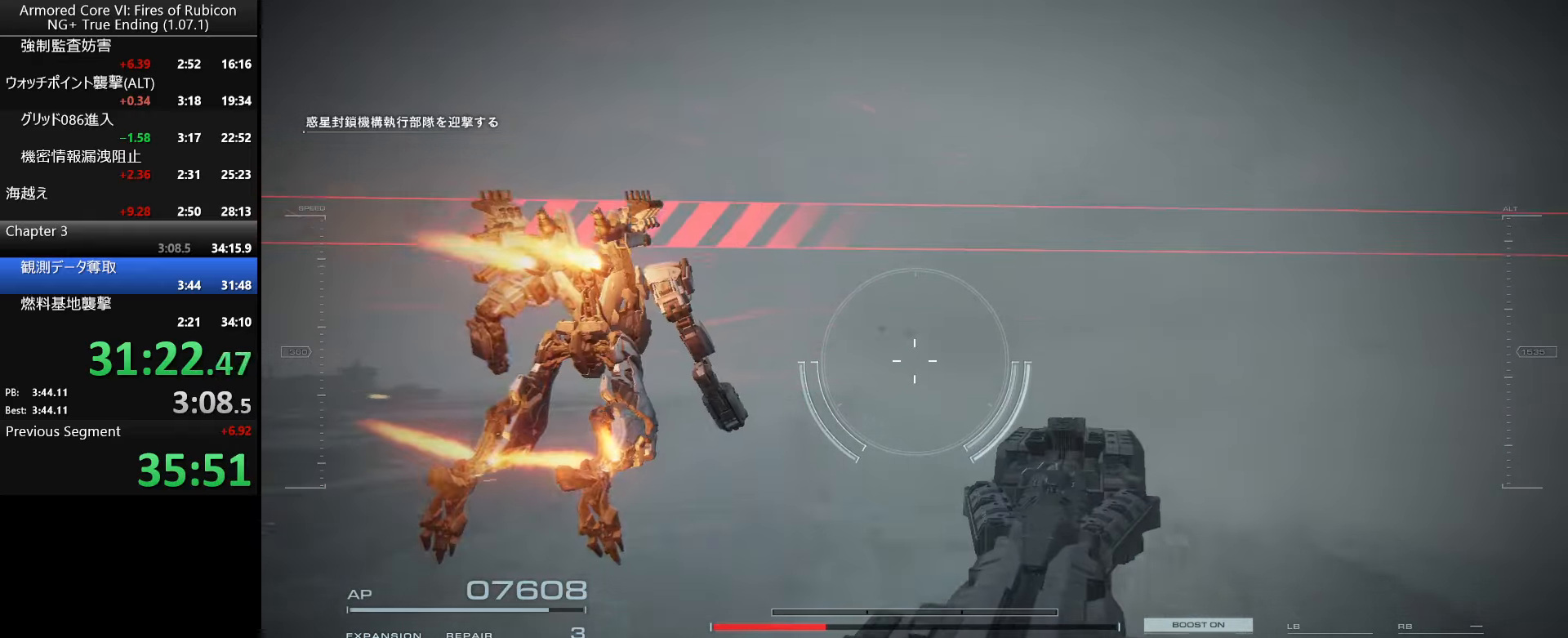
{"keys": ["w"], "mouse": [], "events": []}
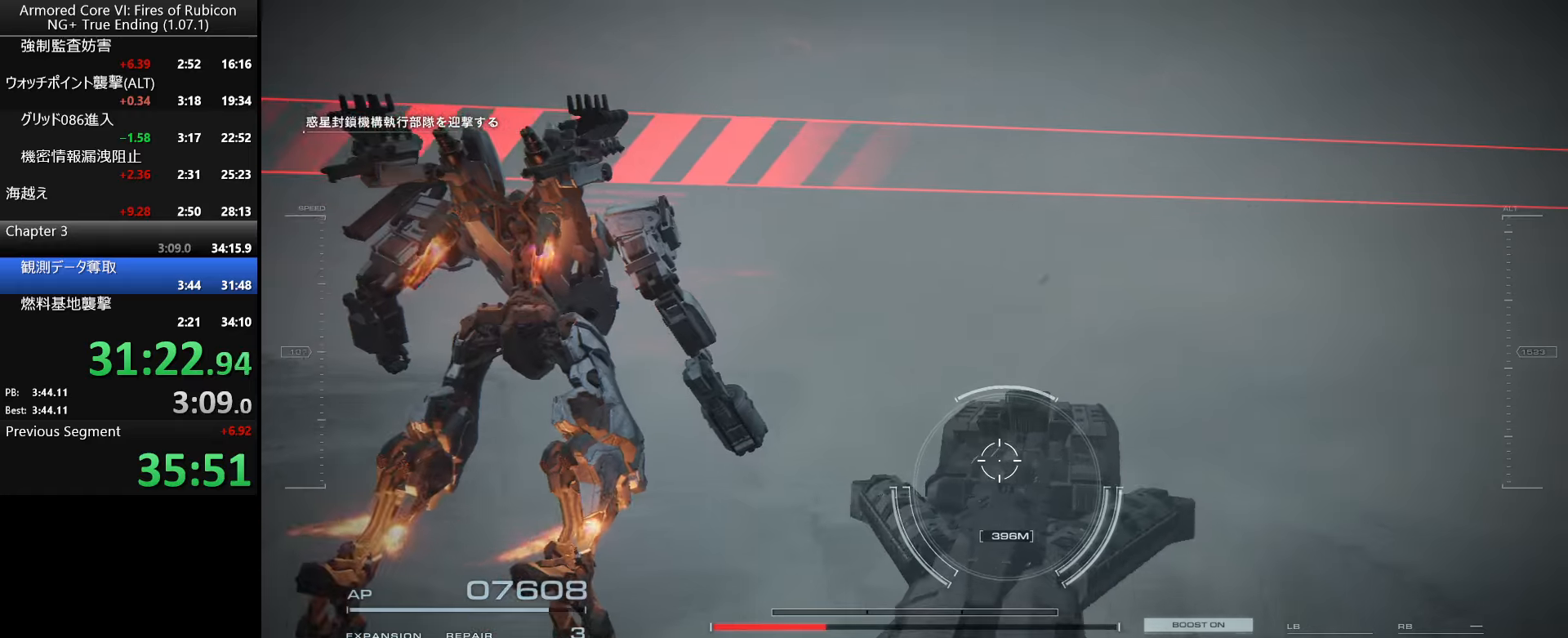
{"keys": ["w"], "mouse": [], "events": []}
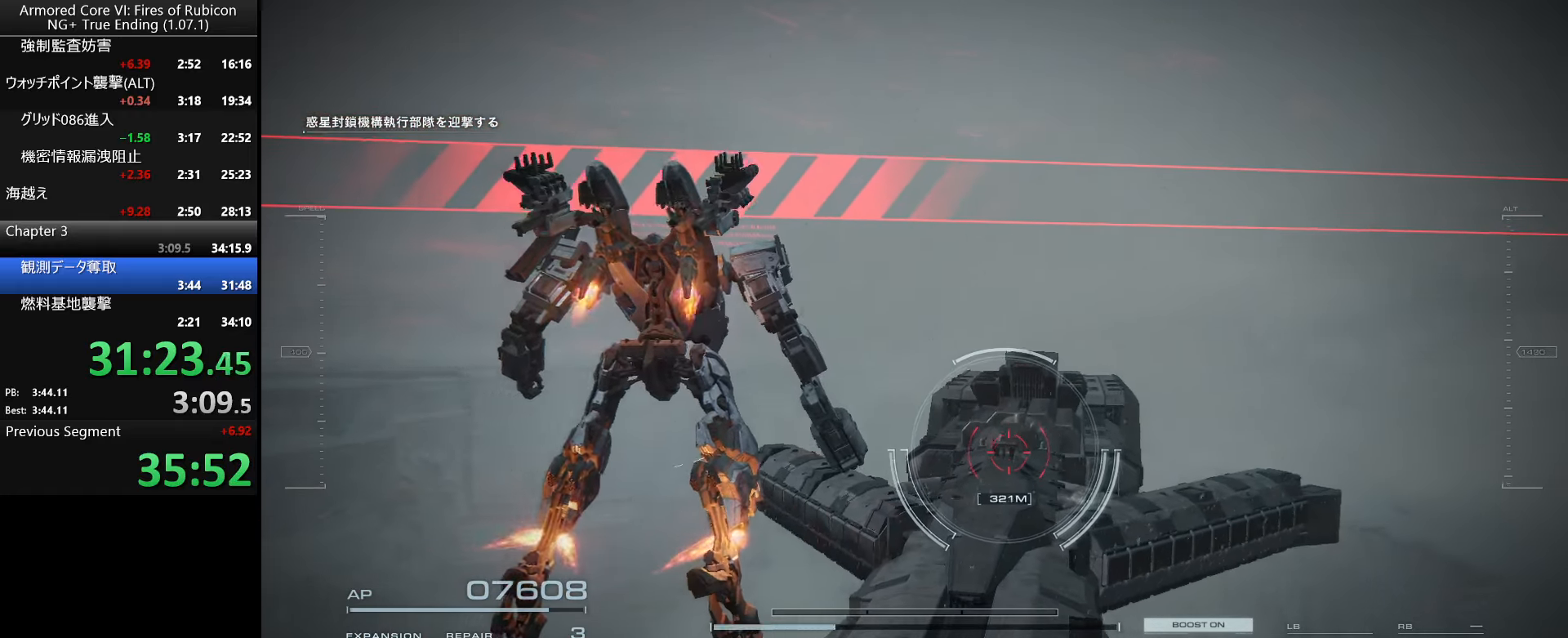
{"keys": ["space", "w"], "mouse": [], "events": [[33, "space", "down"], [300, "space", "up"], [400, "space", "down"]]}
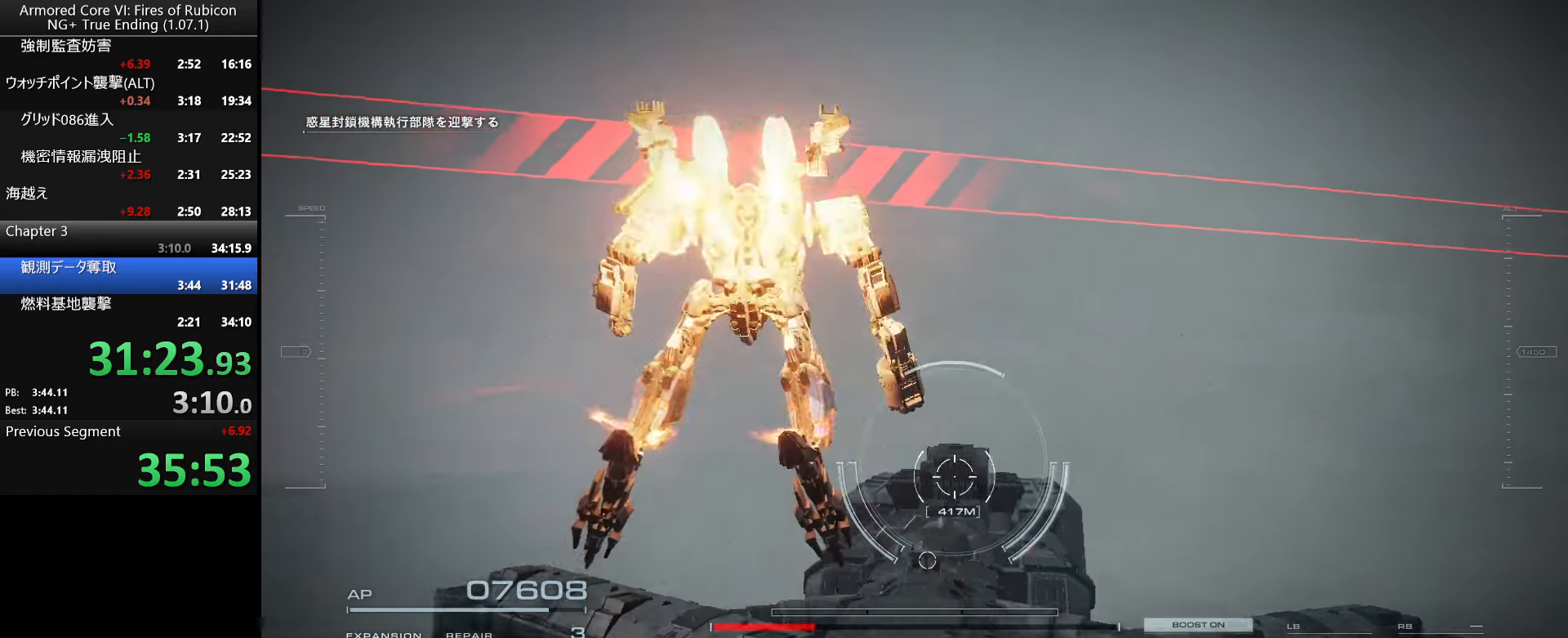
{"keys": ["w"], "mouse": []}
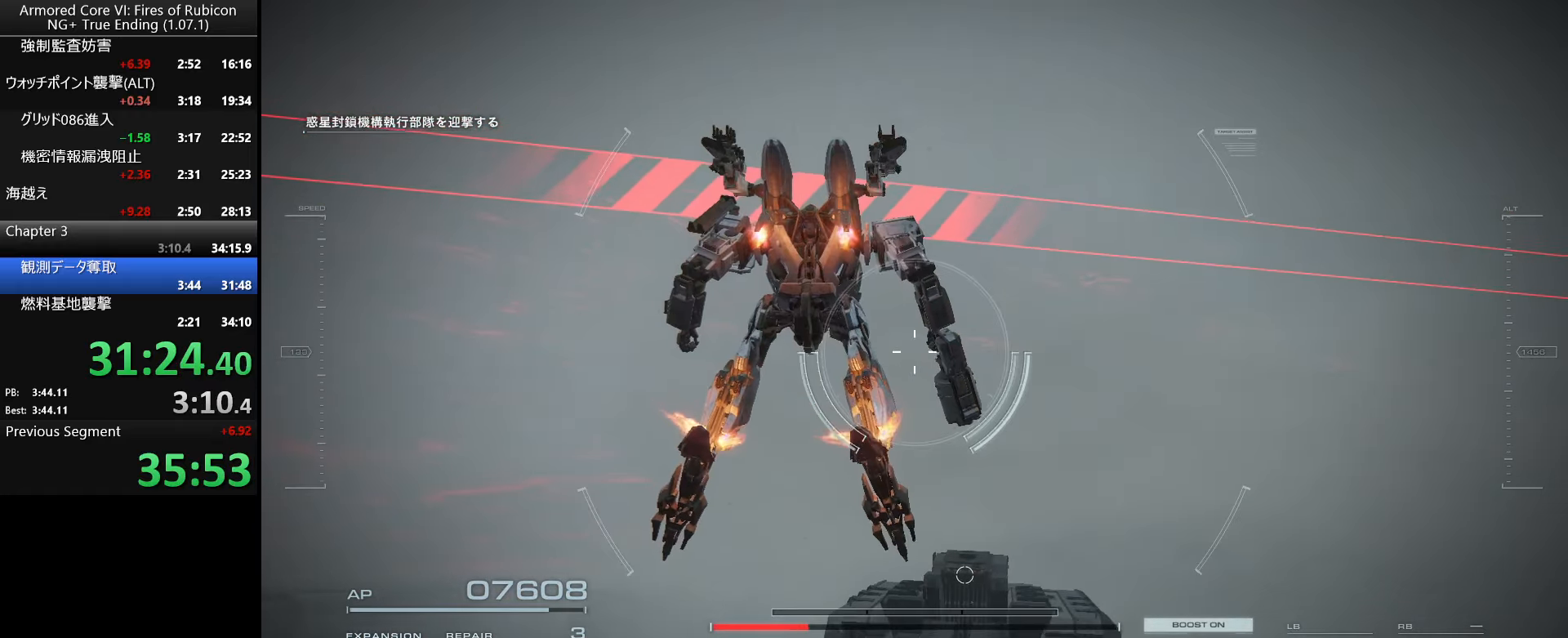
{"keys": ["space", "w"], "mouse": [], "events": [[366, "space", "down"]]}
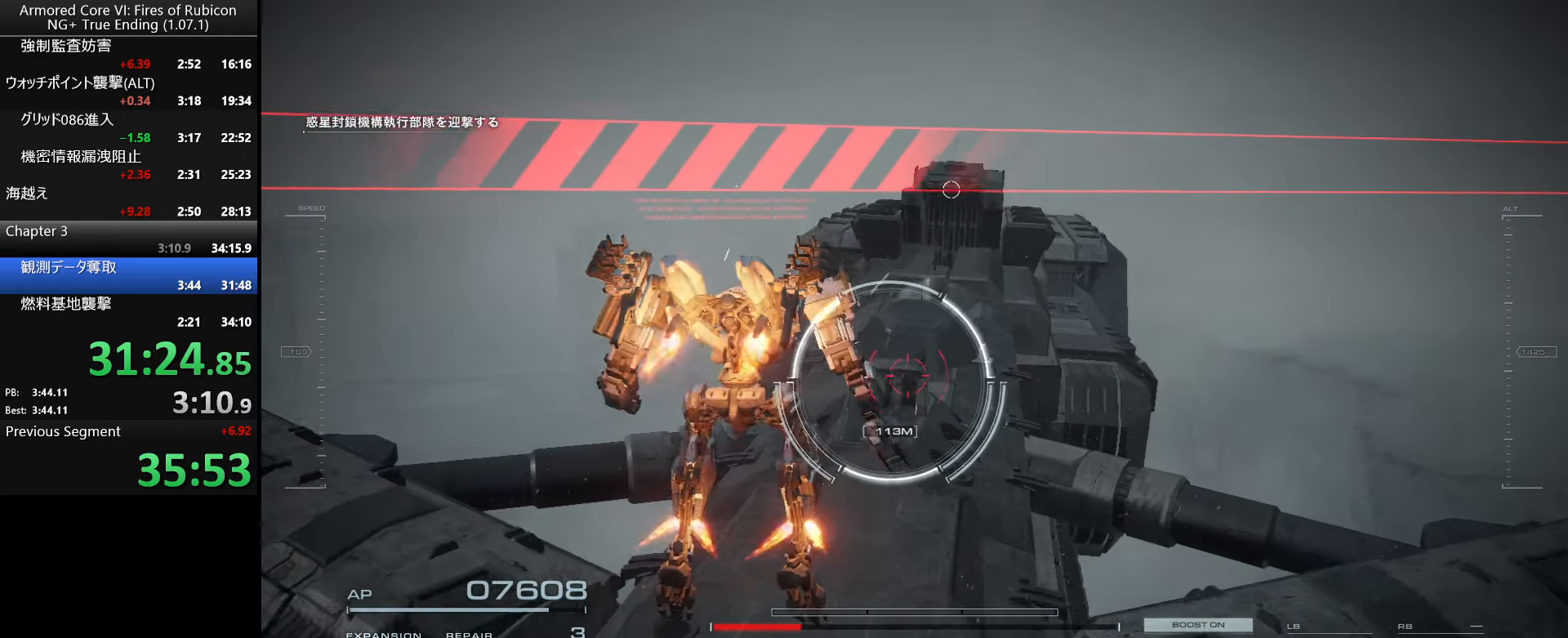
{"keys": ["w"], "mouse": ["right"], "events": [[233, "space", "up"], [383, "space", "down"], [433, "mouse_right", "down"], [466, "space", "up"]]}
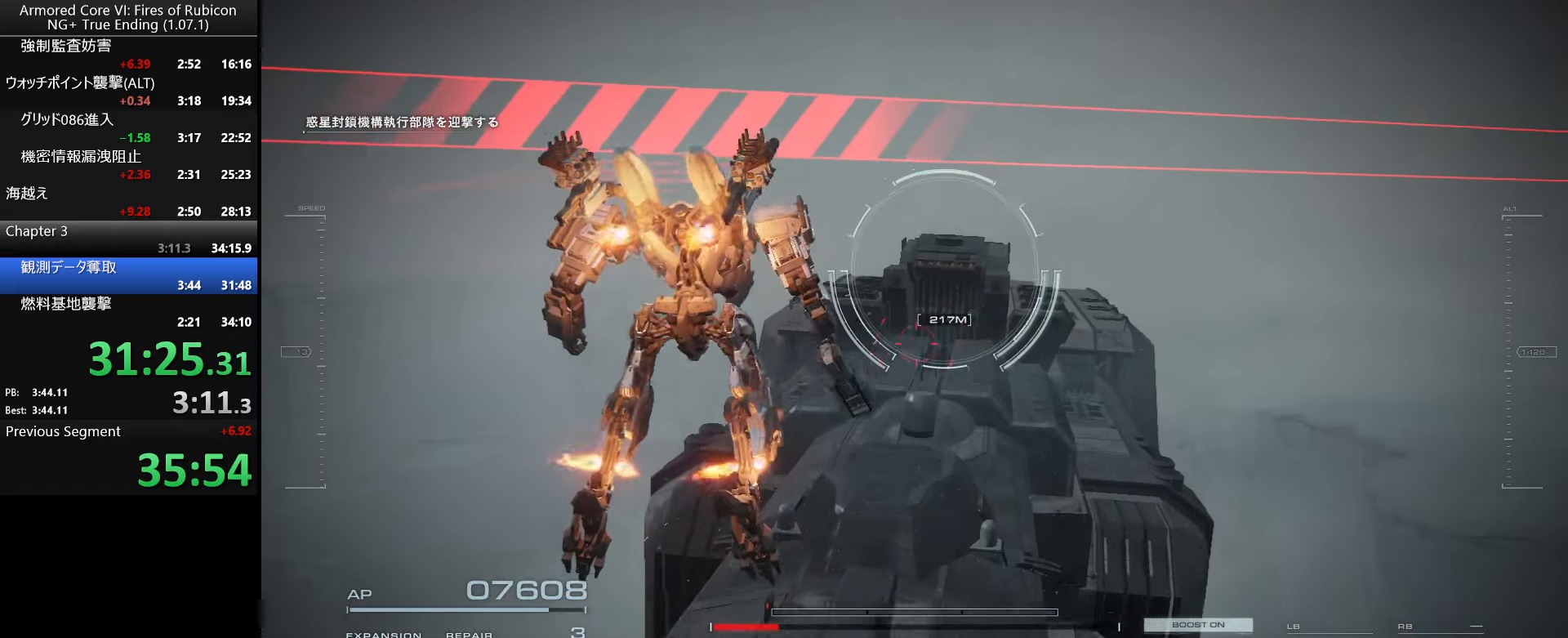
{"keys": ["w"], "mouse": [], "events": [[16, "mouse_right", "up"], [366, "r", "down"], [383, "ctrl_l", "down"], [483, "r", "up"], [500, "ctrl_l", "up"]]}
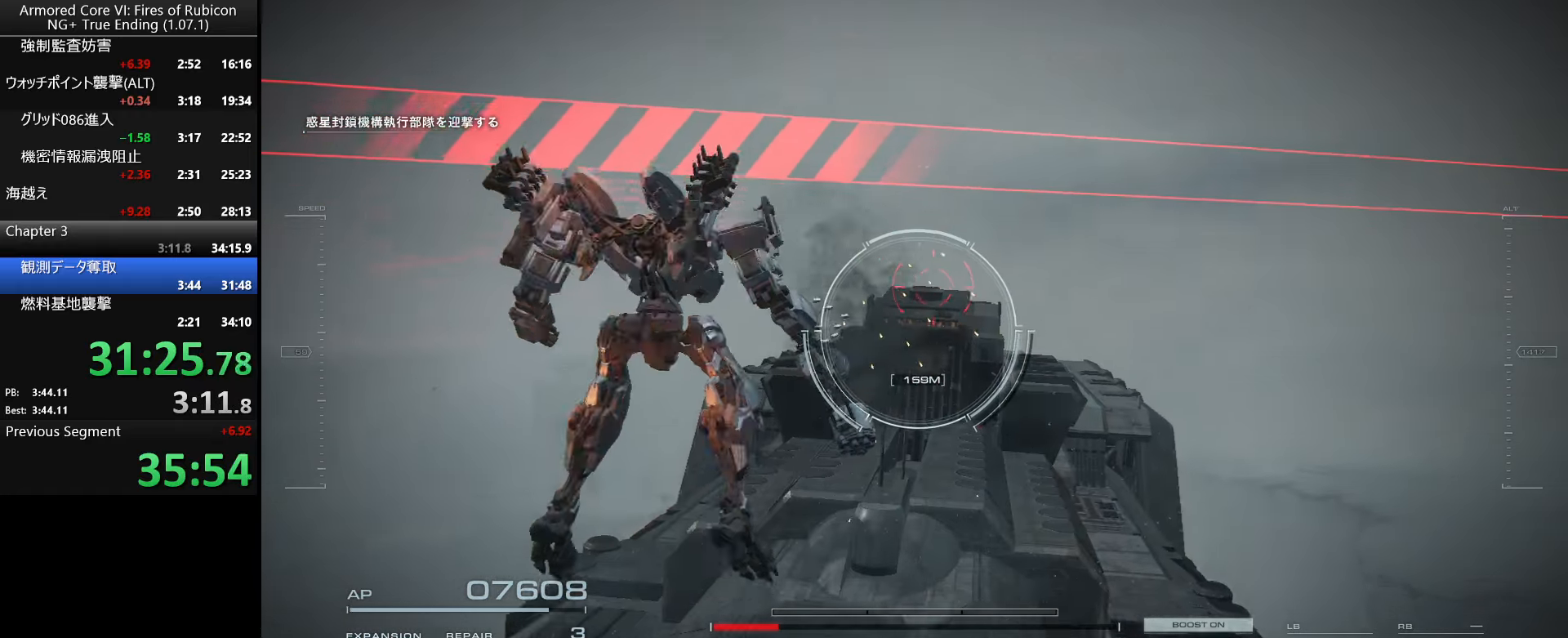
{"keys": [], "mouse": []}
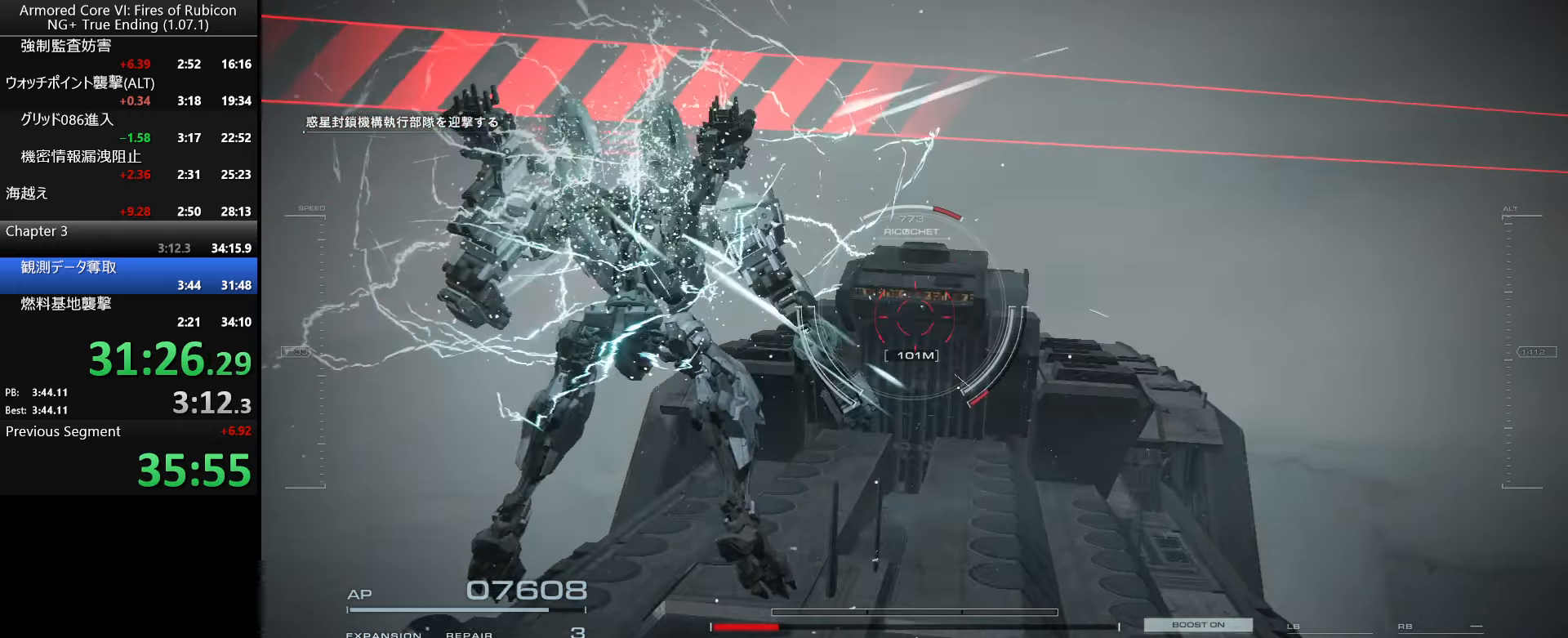
{"keys": [], "mouse": [], "events": []}
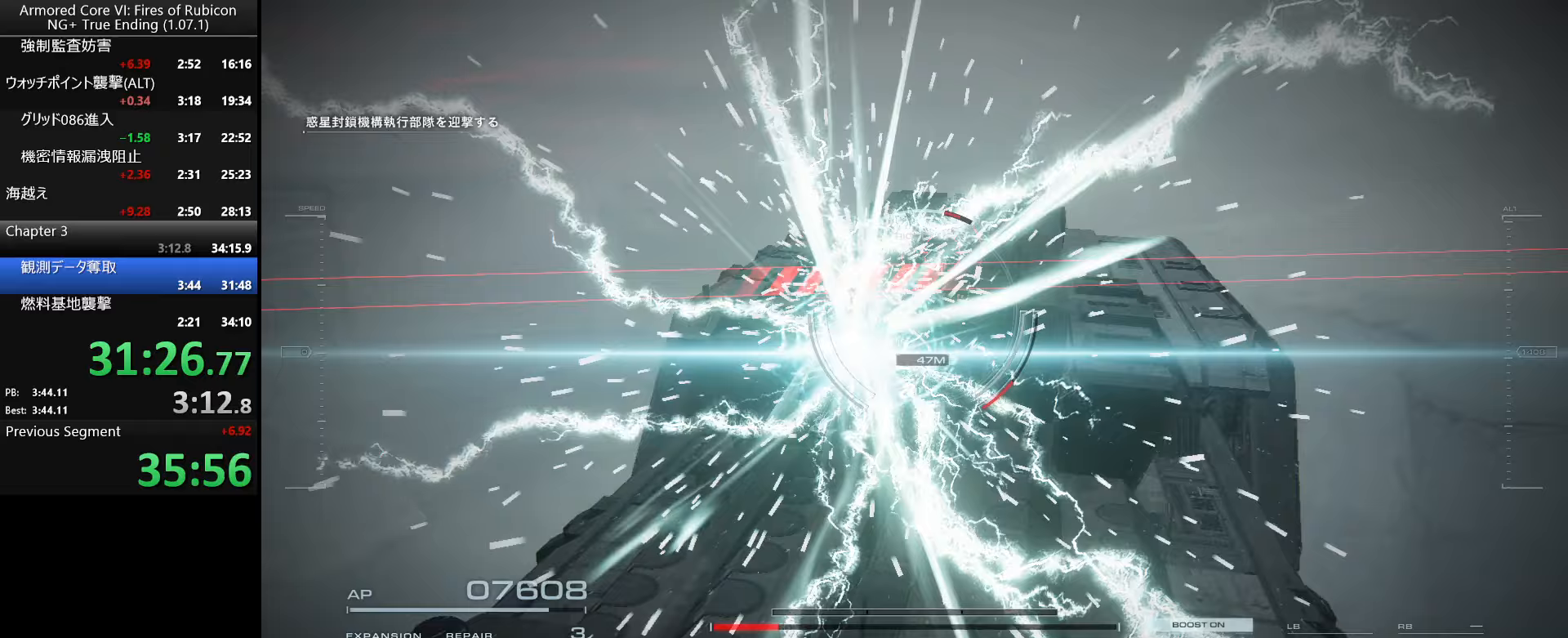
{"keys": [], "mouse": [], "events": []}
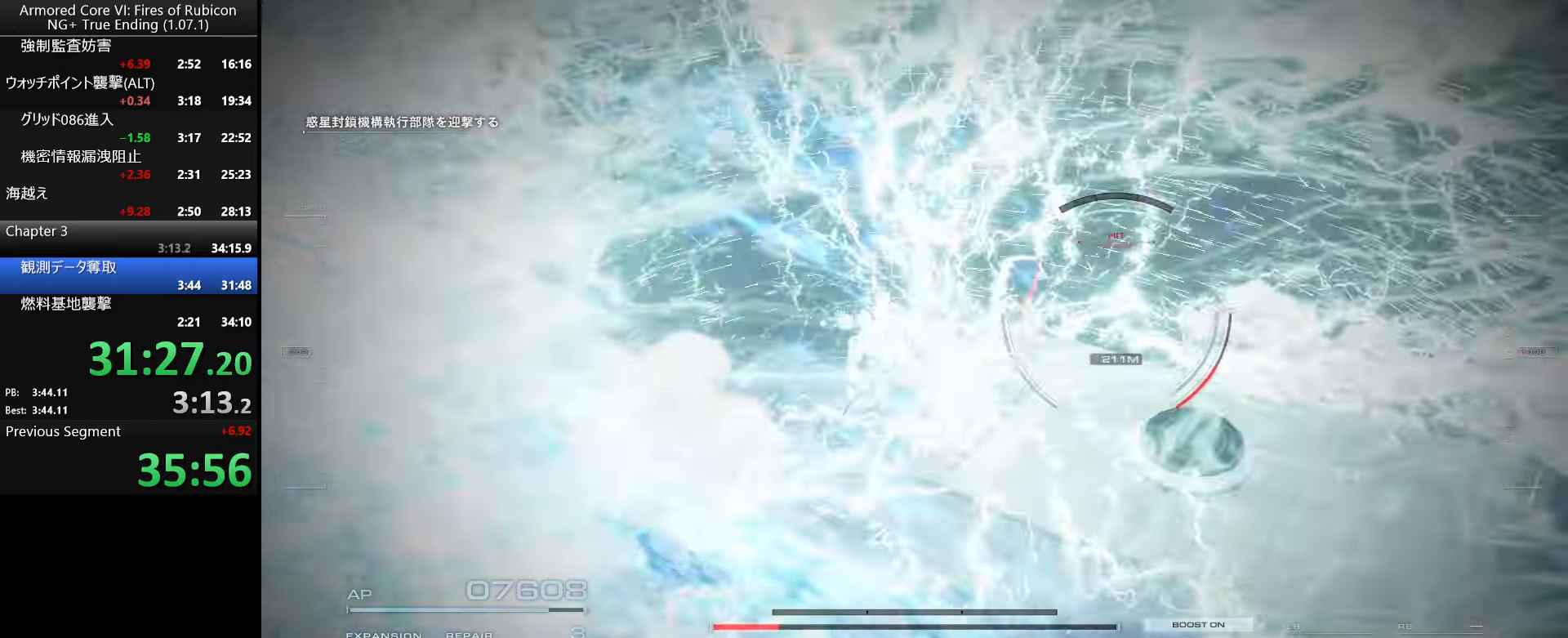
{"keys": ["w"], "mouse": [], "events": [[133, "w", "down"]]}
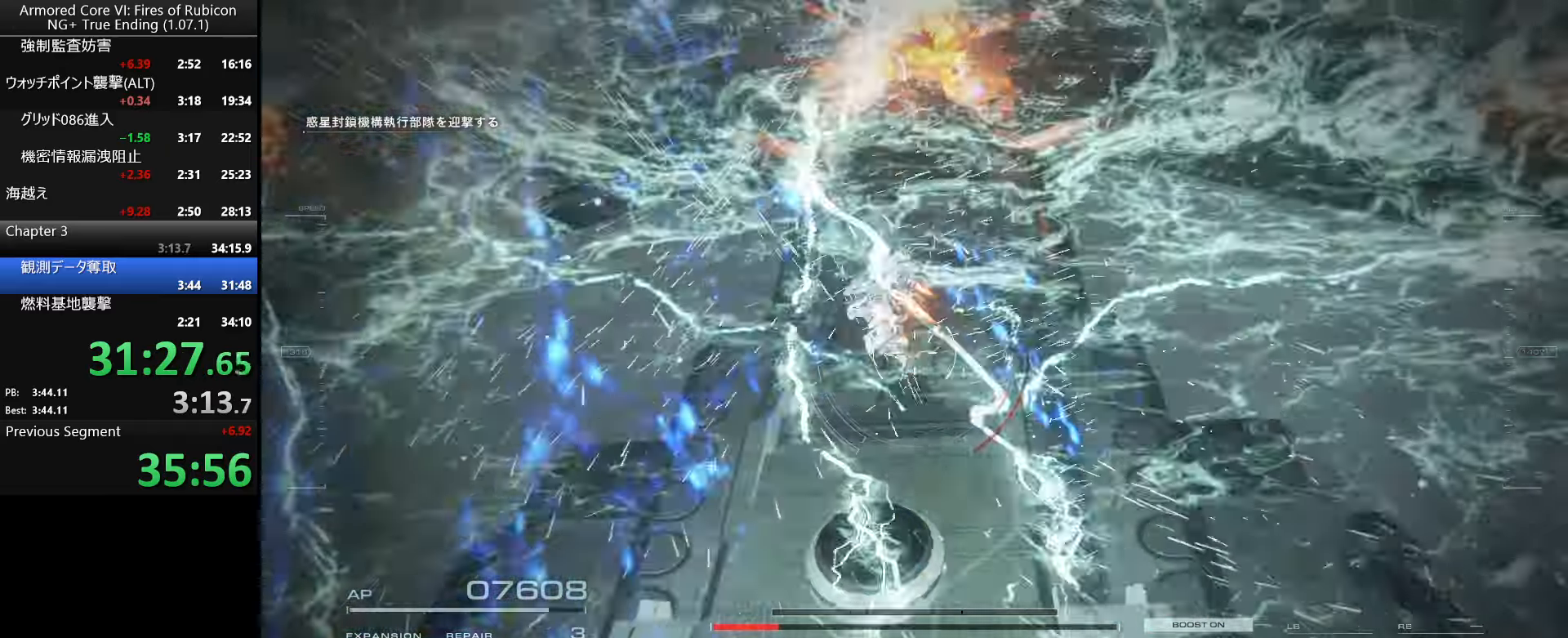
{"keys": [], "mouse": [], "events": [[183, "mouse_right", "down"], [183, "p", "down"], [367, "mouse_right", "up"], [400, "w", "up"], [483, "p", "up"]]}
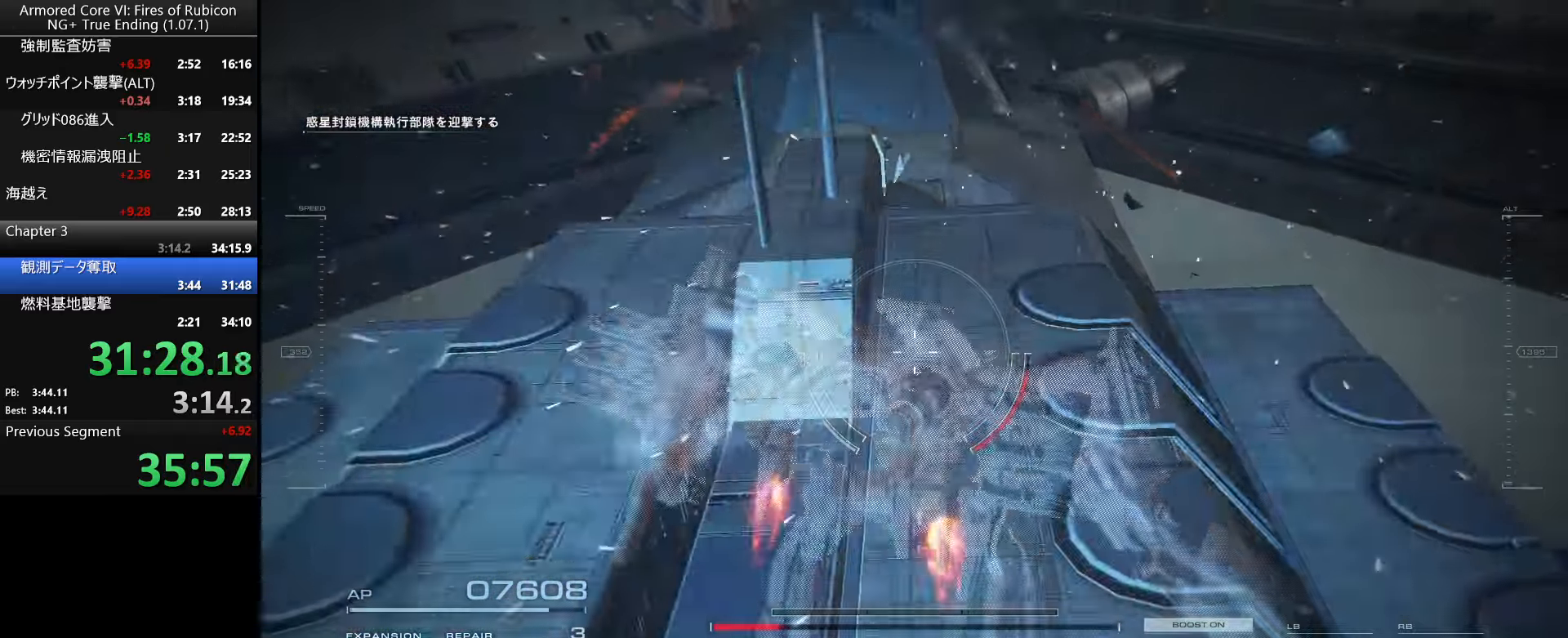
{"keys": ["w"], "mouse": [], "events": [[500, "w", "down"]]}
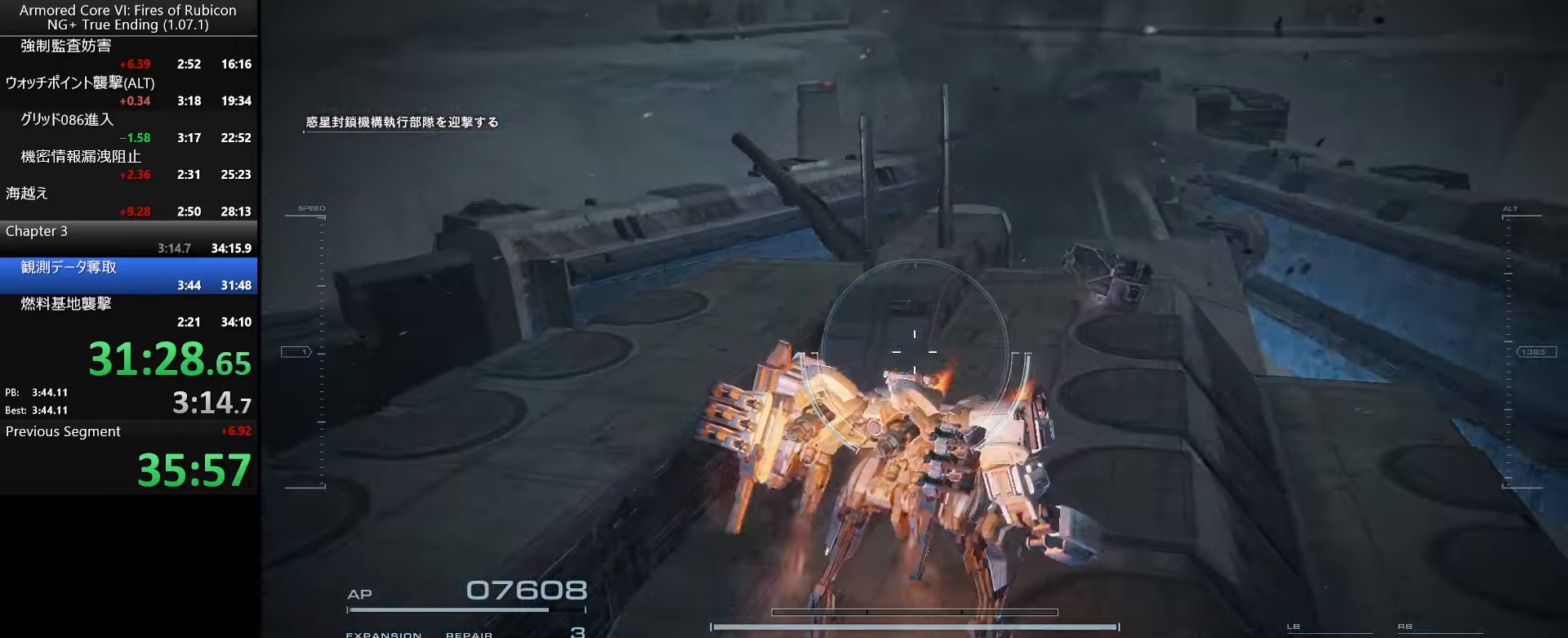
{"keys": ["ctrl_l", "w"], "mouse": [], "events": [[133, "space", "down"], [250, "space", "up"], [400, "ctrl_l", "down"]]}
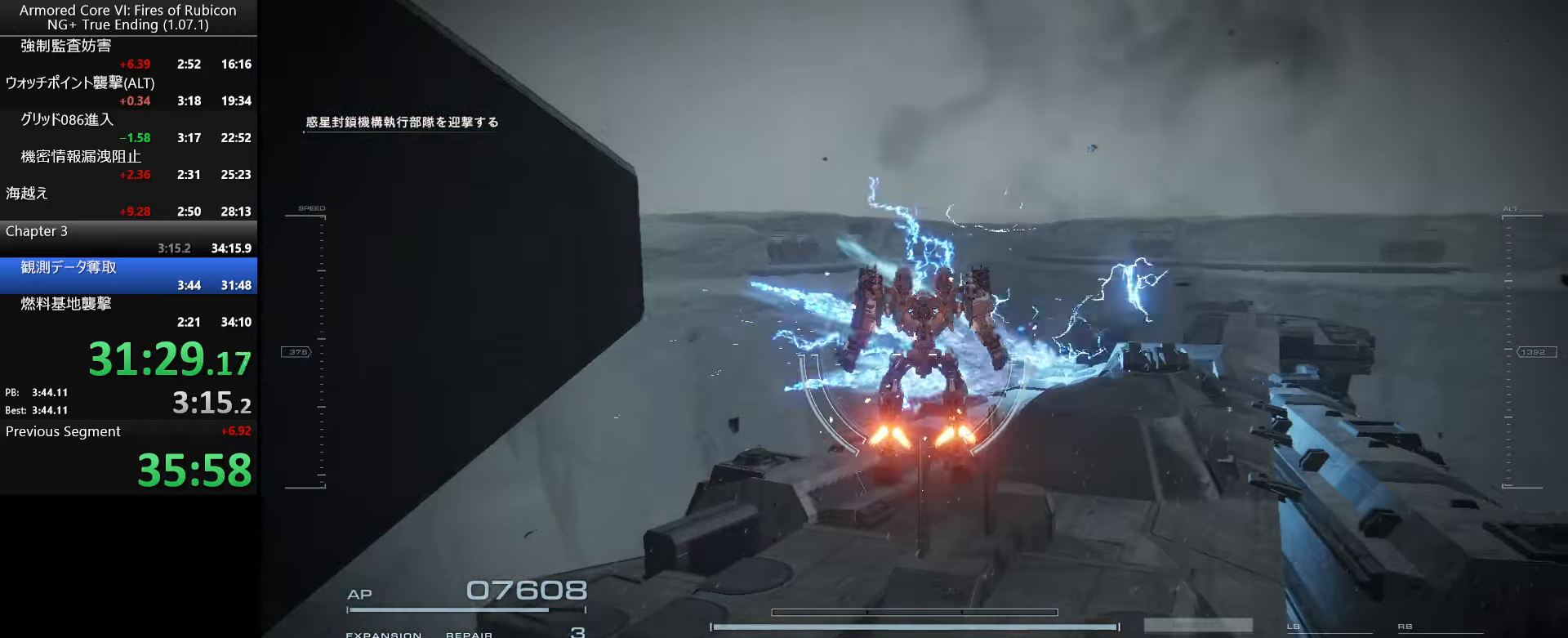
{"keys": [], "mouse": [], "events": [[33, "ctrl_l", "up"], [67, "w", "up"]]}